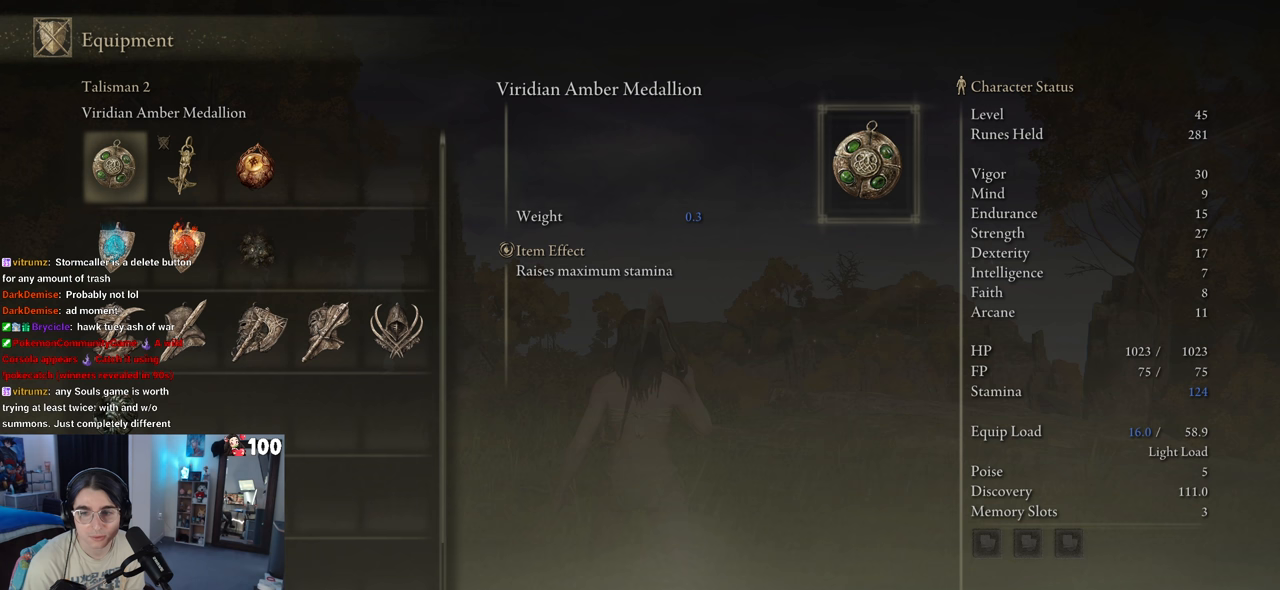
Gameplay with a controller (PlayStation layout); each line is a JSON object with the inputs held at the frame after it. "events" lists button and stick changes between this image and that frame as [ms after this image, input, new state], when the widget could be followed in between.
{"buttons": ["DPAD_DOWN"], "left_stick": "center", "right_stick": "center", "events": [[417, "DPAD_DOWN", "down"]]}
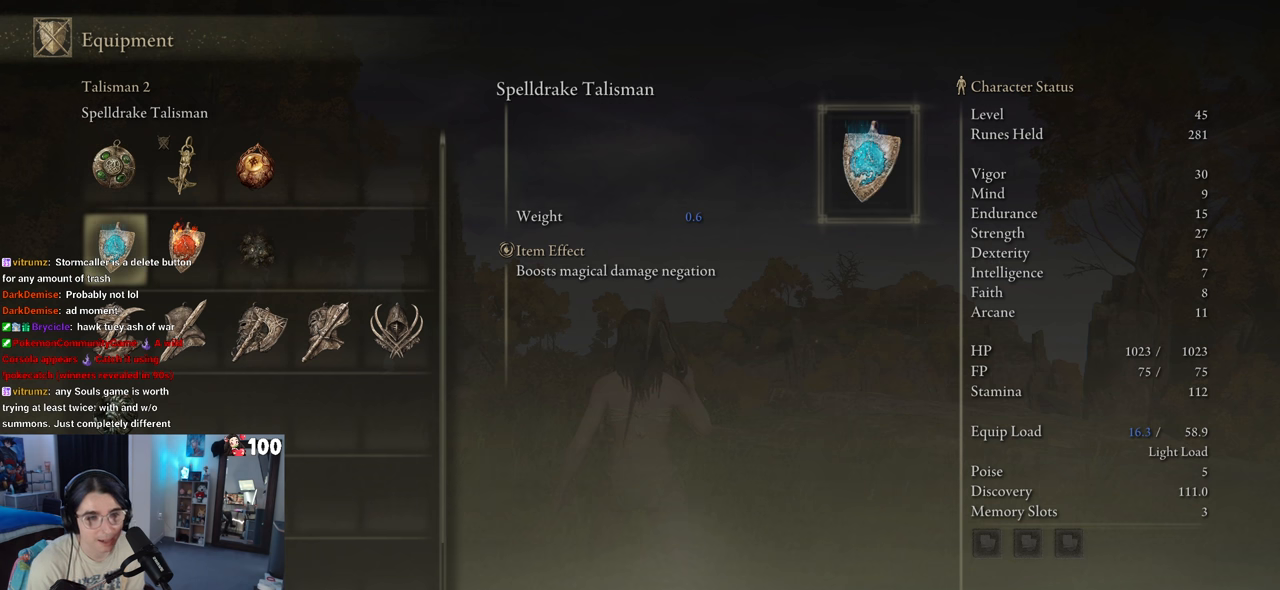
{"buttons": [], "left_stick": "center", "right_stick": "center", "events": [[33, "DPAD_DOWN", "up"]]}
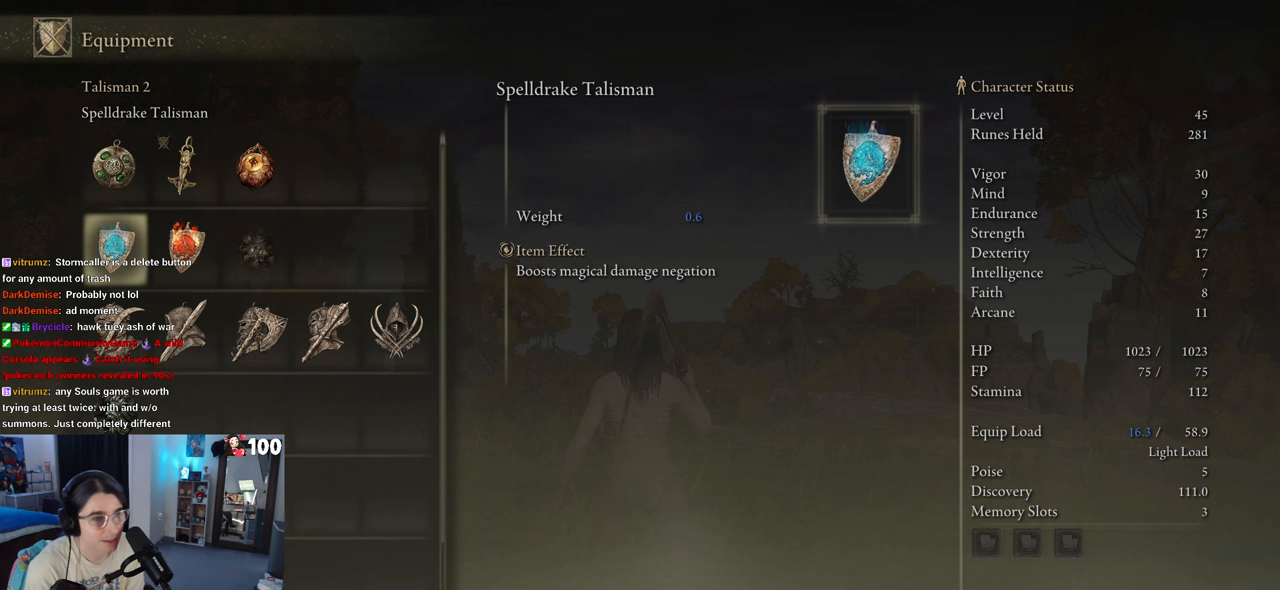
{"buttons": [], "left_stick": "center", "right_stick": "center", "events": [[17, "DPAD_RIGHT", "down"], [133, "DPAD_RIGHT", "up"], [217, "DPAD_RIGHT", "down"], [400, "DPAD_RIGHT", "up"]]}
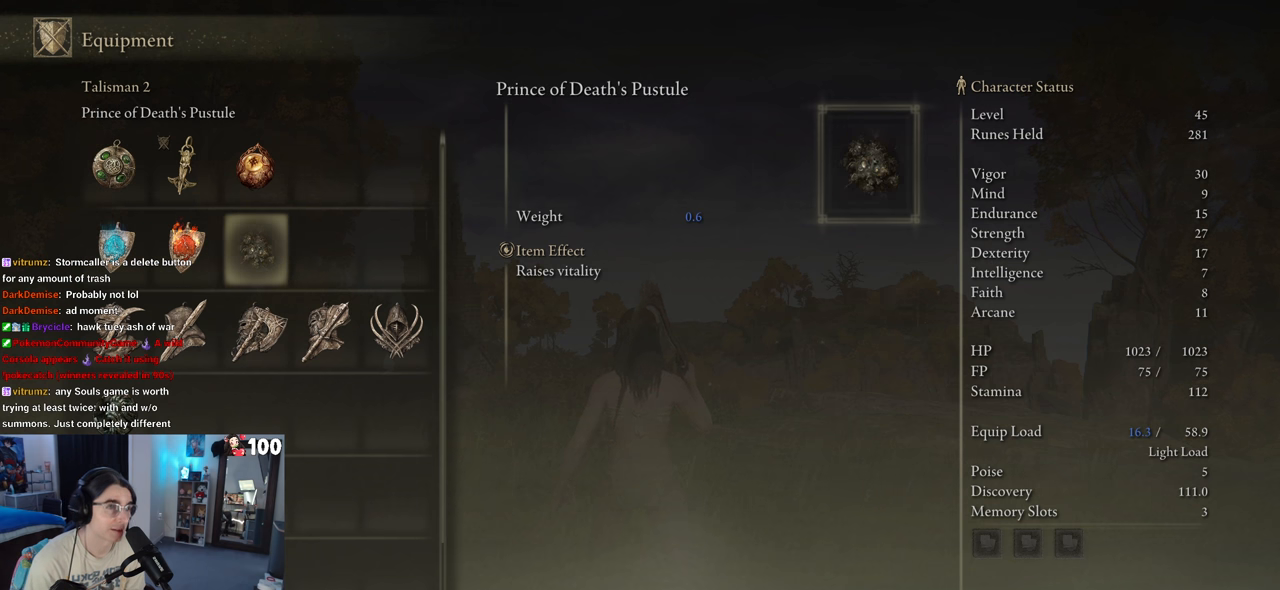
{"buttons": [], "left_stick": "center", "right_stick": "center", "events": []}
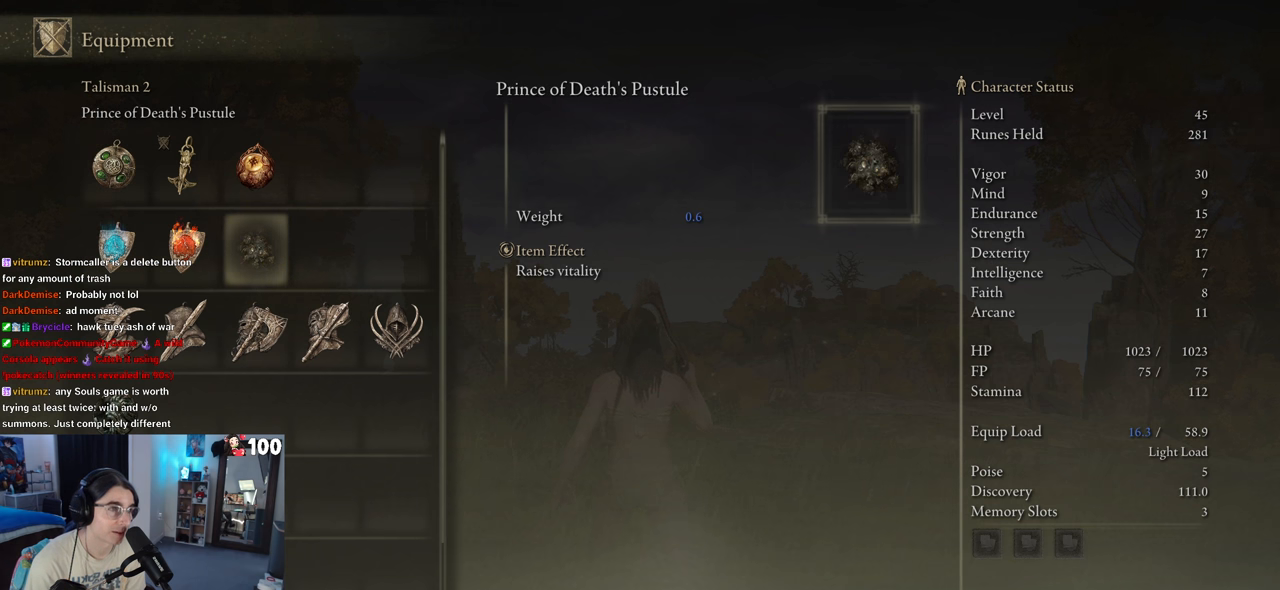
{"buttons": [], "left_stick": "center", "right_stick": "center", "events": []}
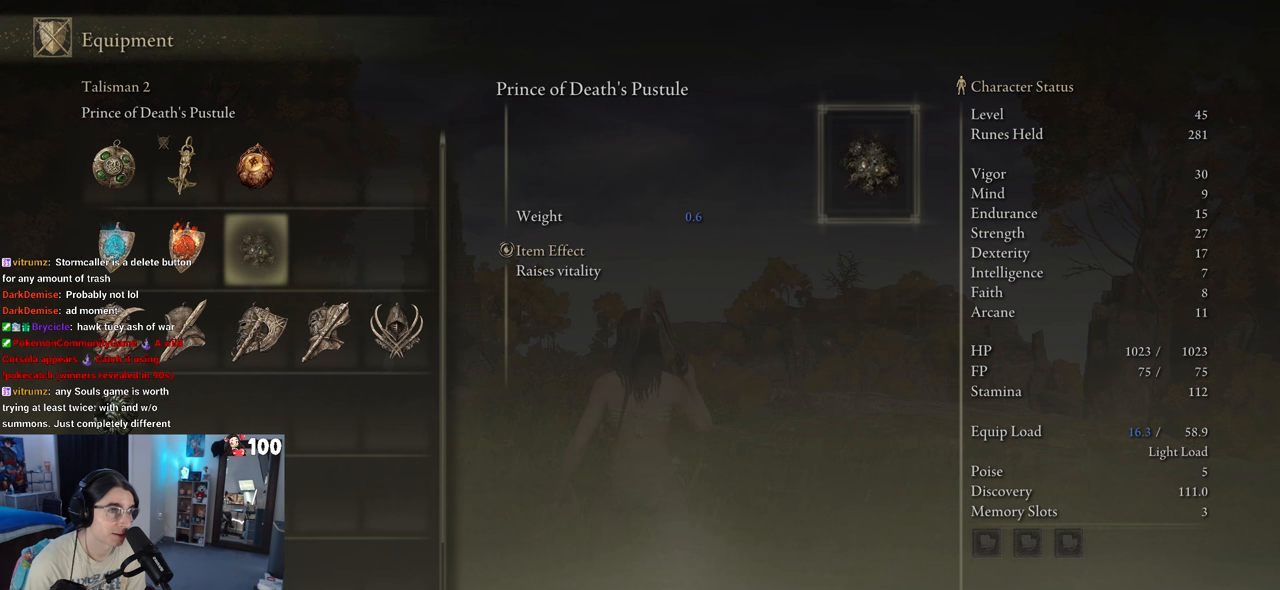
{"buttons": [], "left_stick": "center", "right_stick": "center", "events": []}
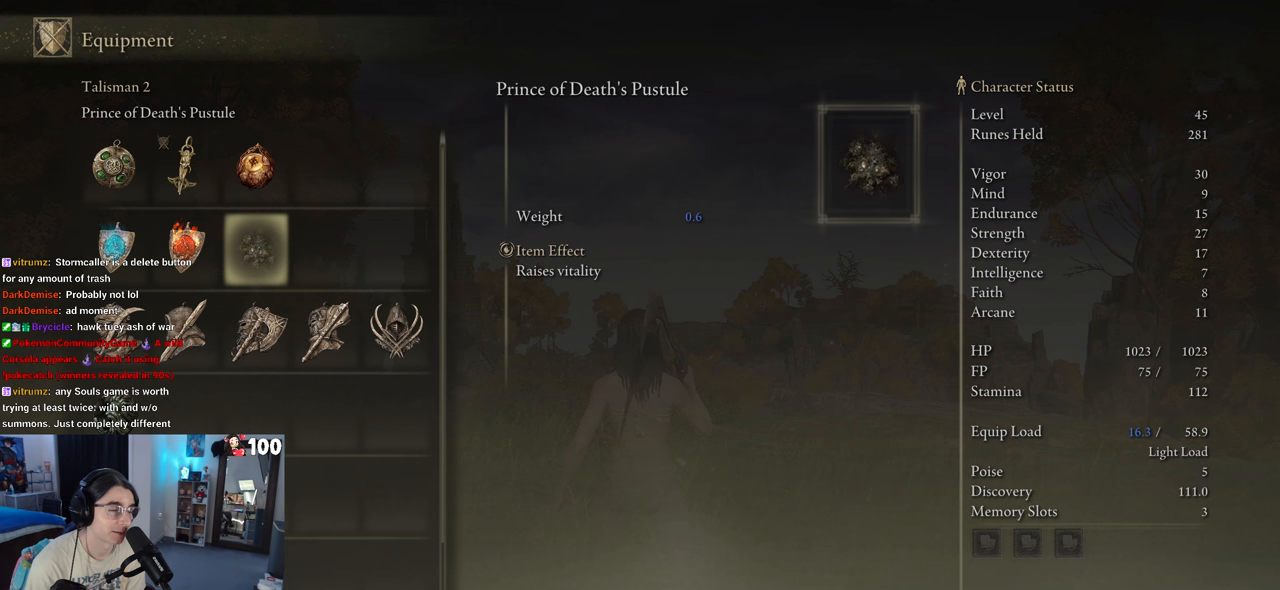
{"buttons": [], "left_stick": "center", "right_stick": "center", "events": []}
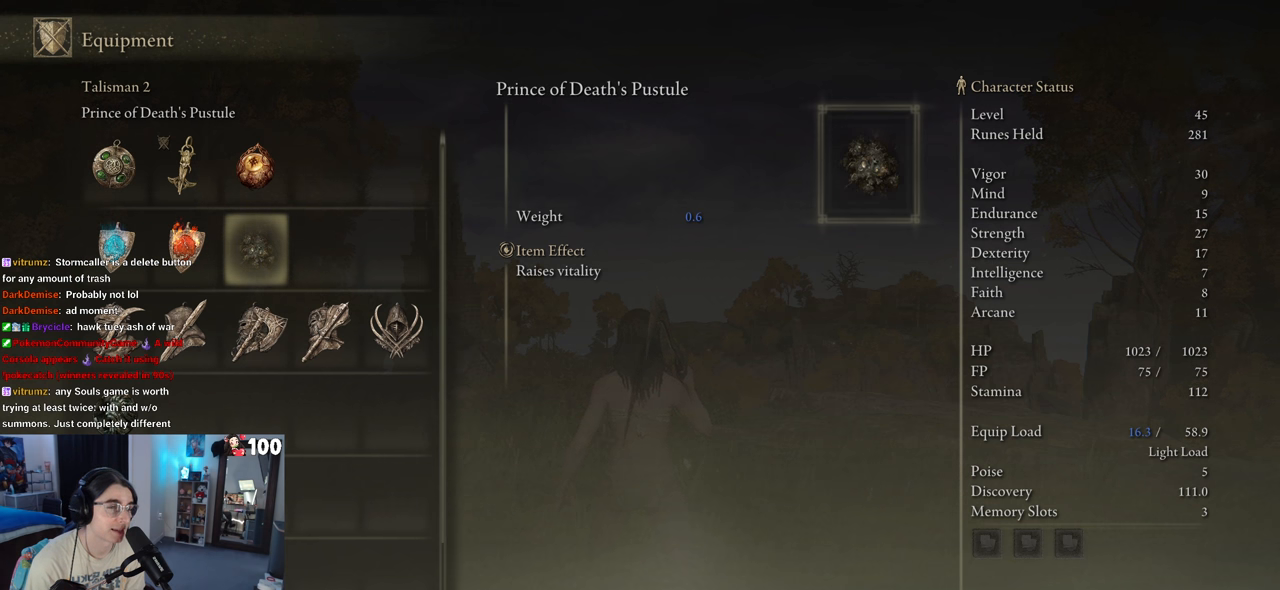
{"buttons": [], "left_stick": "center", "right_stick": "center", "events": []}
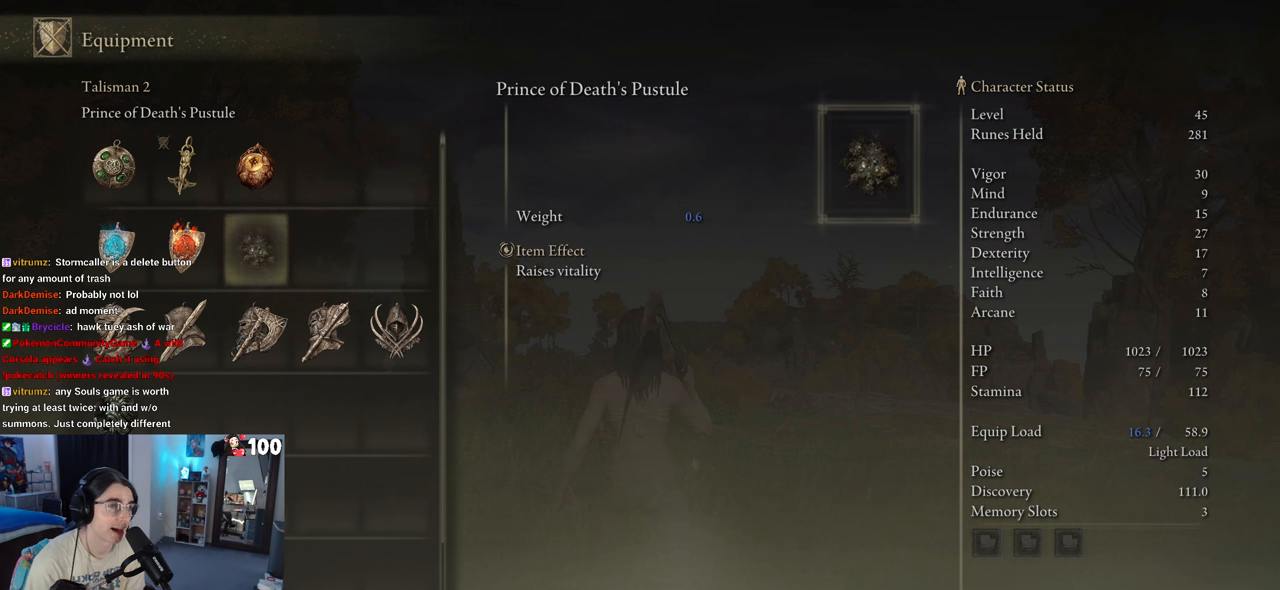
{"buttons": [], "left_stick": "center", "right_stick": "center", "events": []}
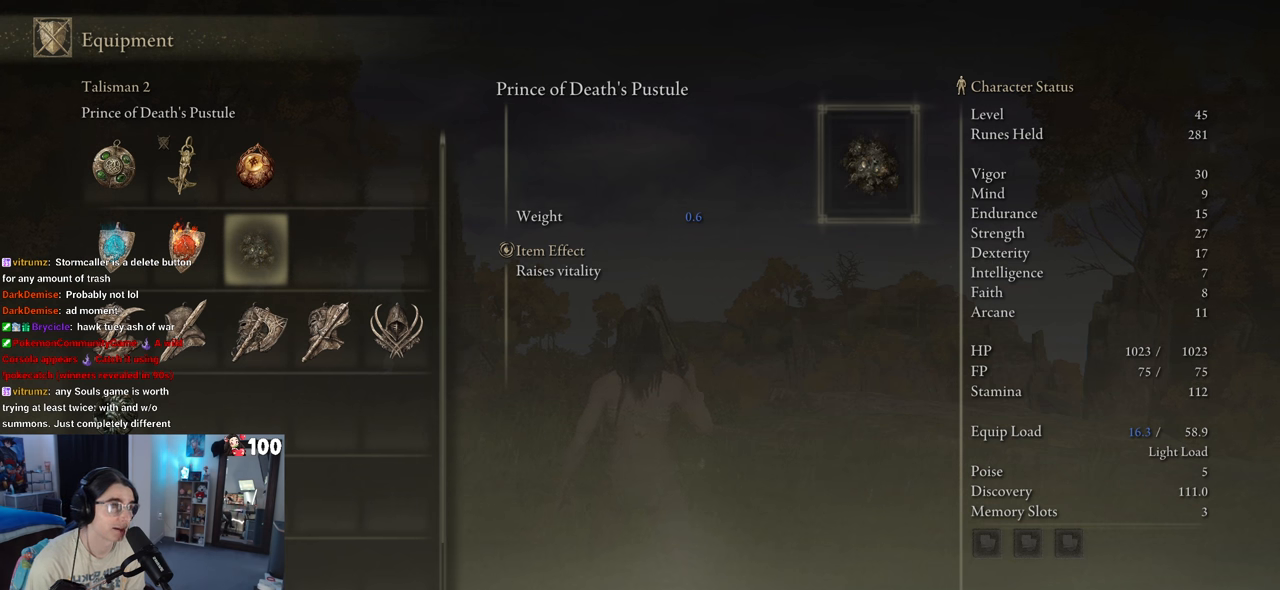
{"buttons": [], "left_stick": "center", "right_stick": "center", "events": []}
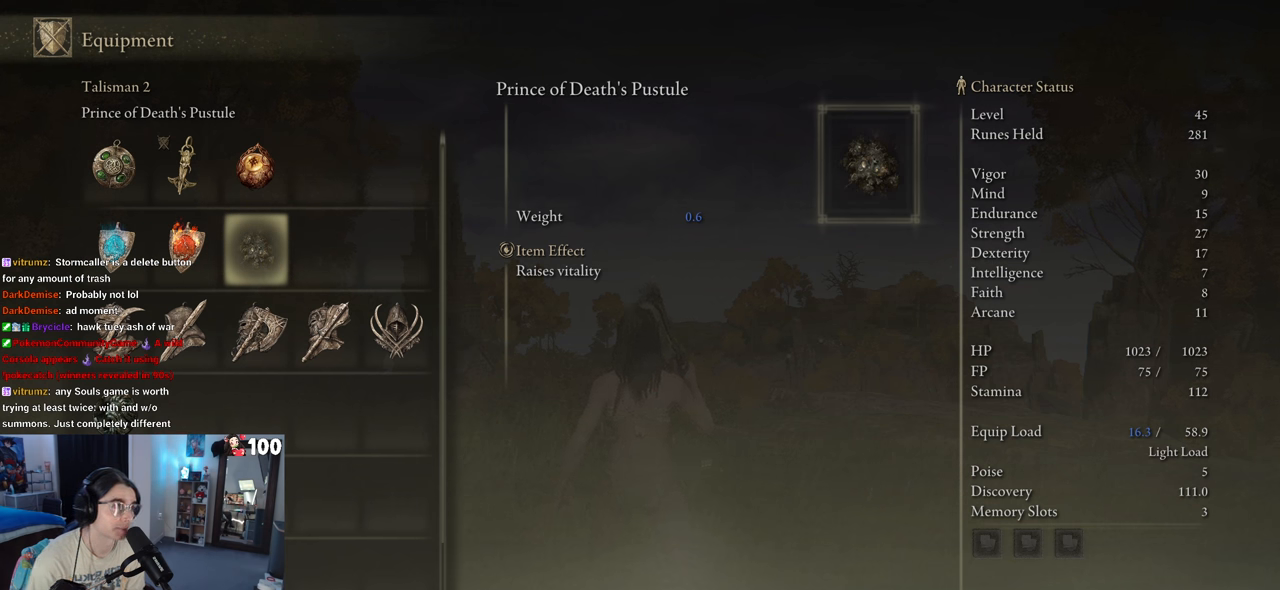
{"buttons": [], "left_stick": "center", "right_stick": "center", "events": [[333, "DPAD_LEFT", "down"], [483, "DPAD_LEFT", "up"]]}
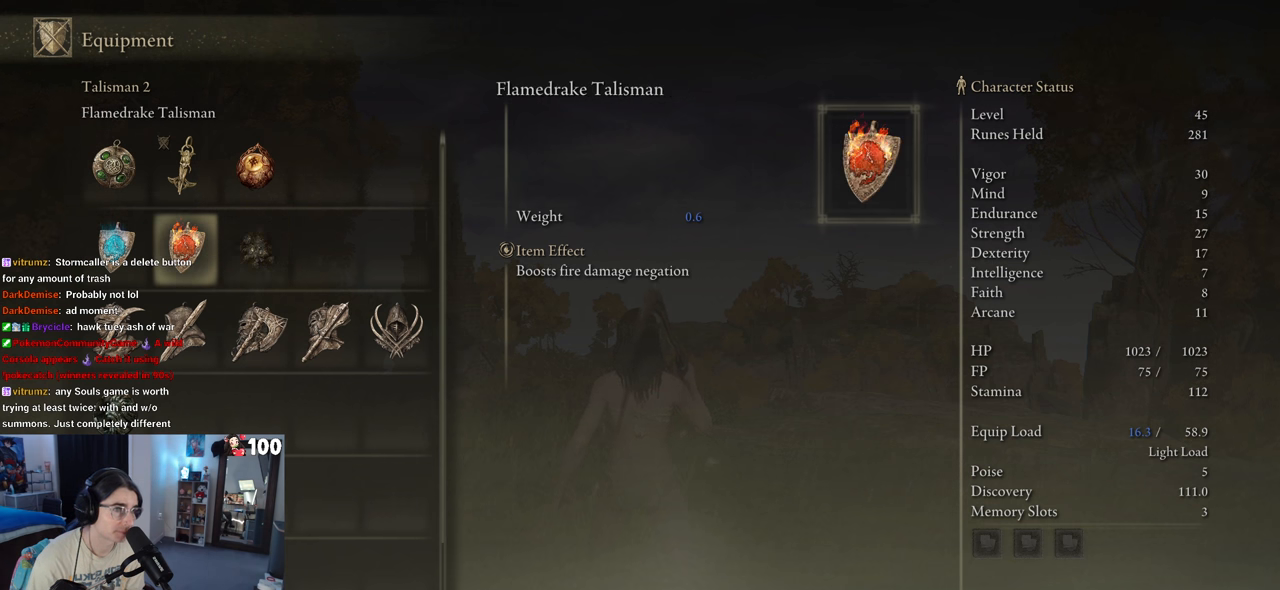
{"buttons": [], "left_stick": "center", "right_stick": "center", "events": [[100, "DPAD_LEFT", "down"], [217, "DPAD_LEFT", "up"]]}
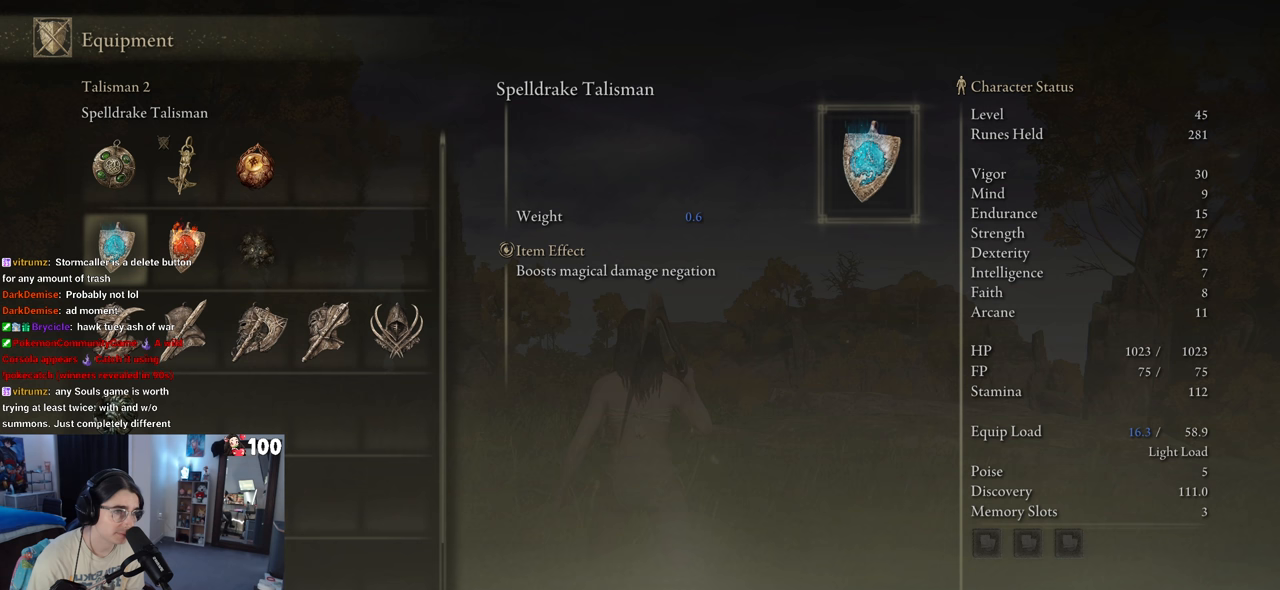
{"buttons": [], "left_stick": "center", "right_stick": "center", "events": [[17, "DPAD_RIGHT", "down"], [117, "DPAD_RIGHT", "up"]]}
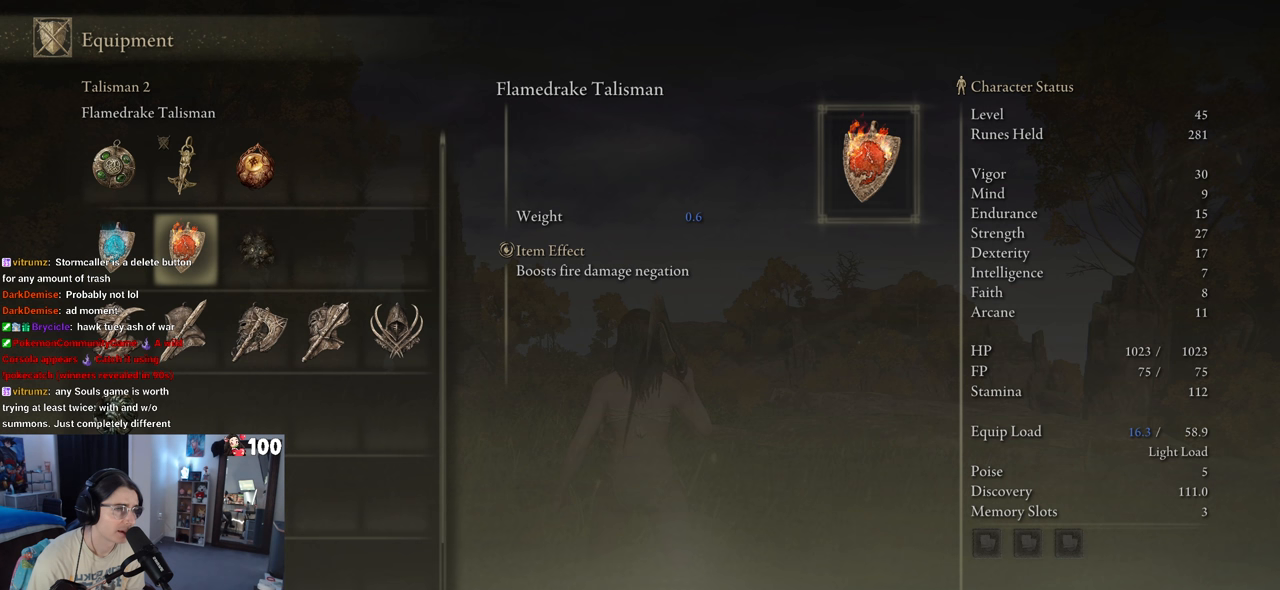
{"buttons": [], "left_stick": "center", "right_stick": "center", "events": [[267, "DPAD_RIGHT", "down"], [367, "DPAD_RIGHT", "up"]]}
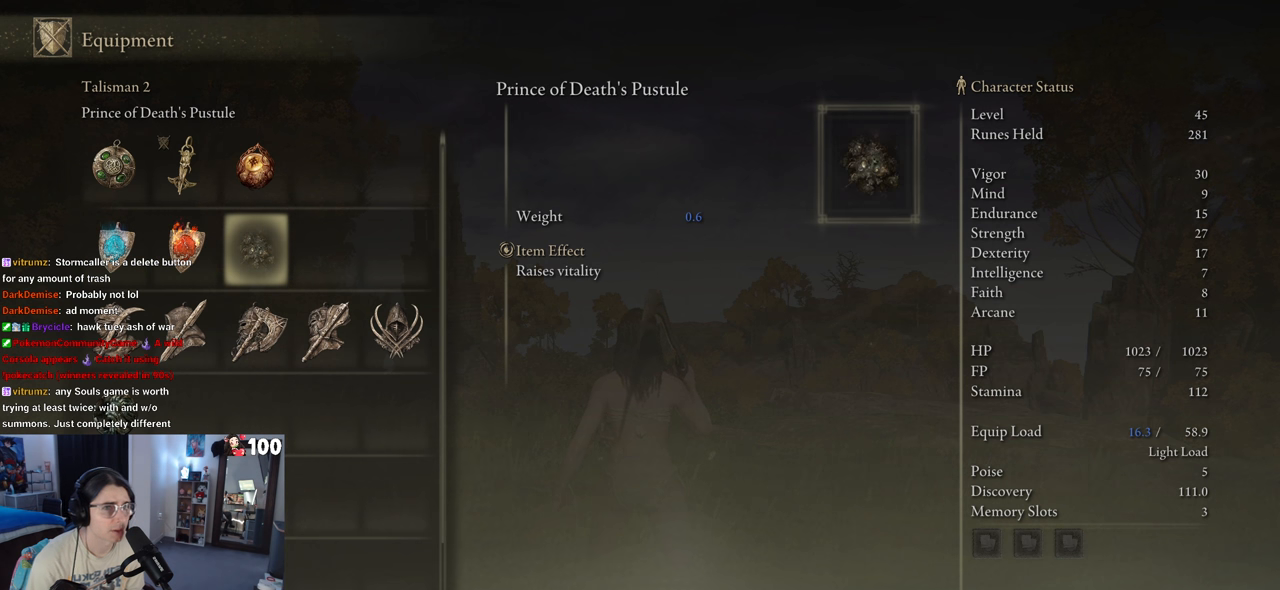
{"buttons": [], "left_stick": "center", "right_stick": "center", "events": []}
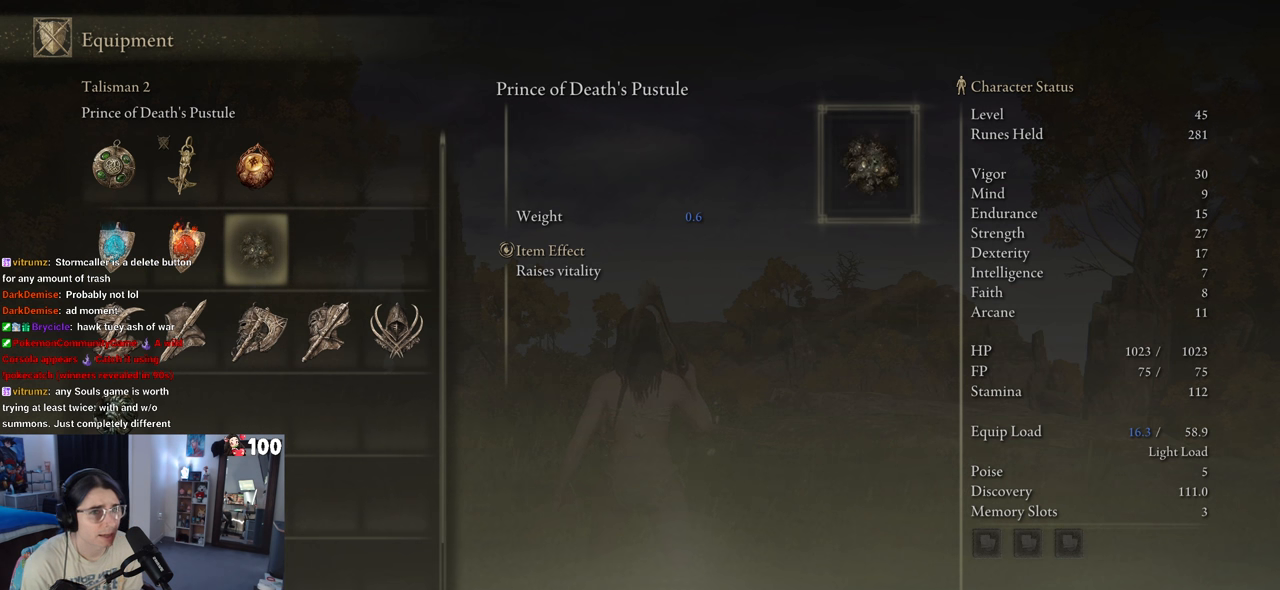
{"buttons": [], "left_stick": "center", "right_stick": "center", "events": []}
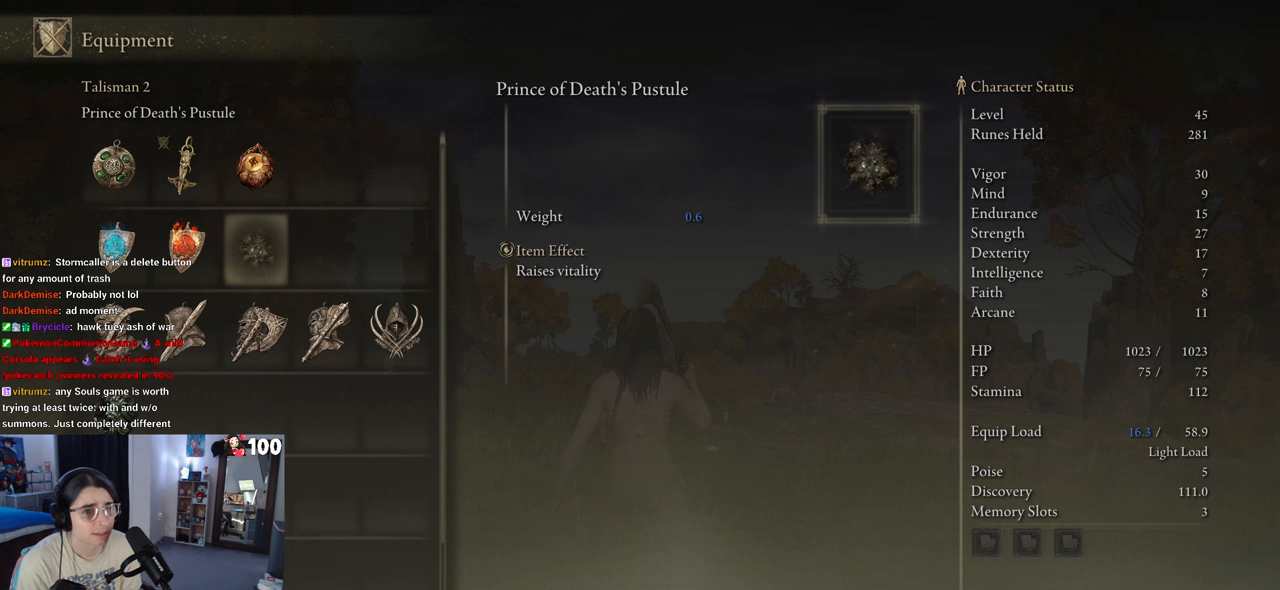
{"buttons": ["DPAD_DOWN"], "left_stick": "center", "right_stick": "center", "events": [[450, "DPAD_DOWN", "down"]]}
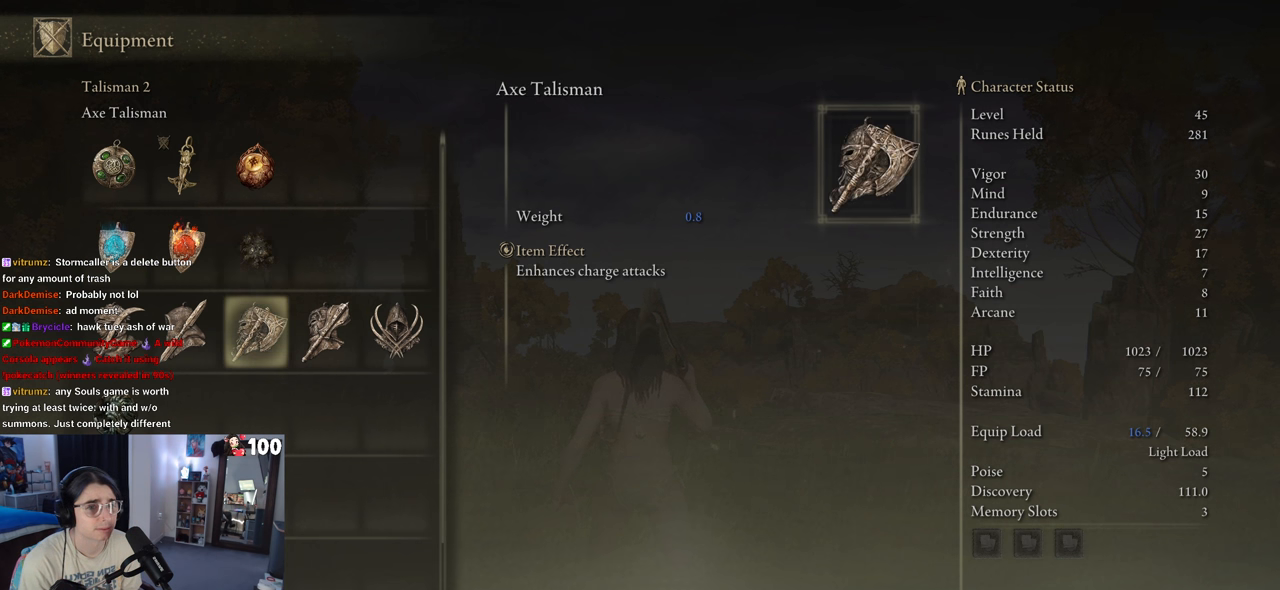
{"buttons": [], "left_stick": "center", "right_stick": "center", "events": [[67, "DPAD_DOWN", "up"], [250, "CIRCLE", "down"], [350, "CIRCLE", "up"]]}
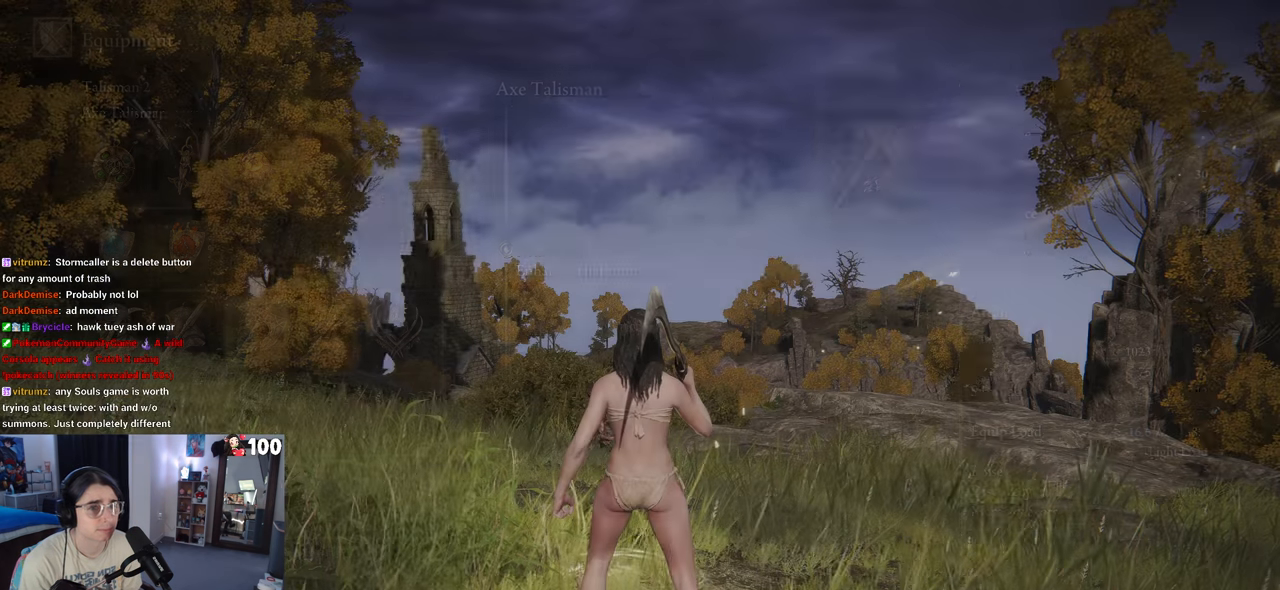
{"buttons": [], "left_stick": "center", "right_stick": "center", "events": [[383, "CIRCLE", "down"], [500, "CIRCLE", "up"]]}
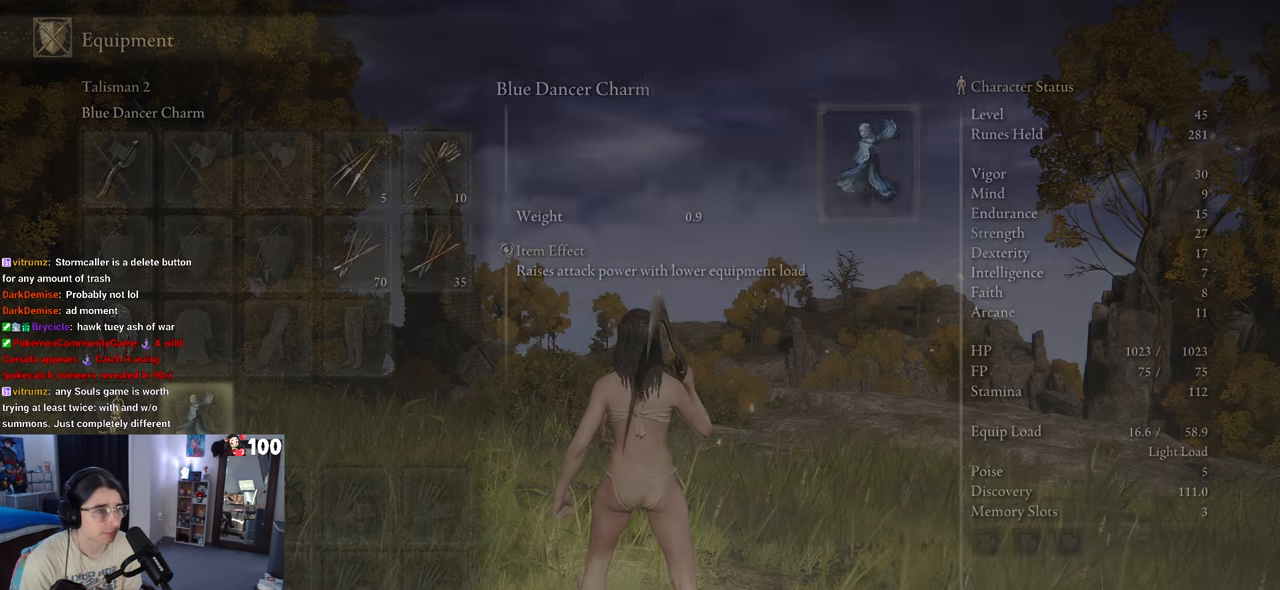
{"buttons": [], "left_stick": "center", "right_stick": "center", "events": []}
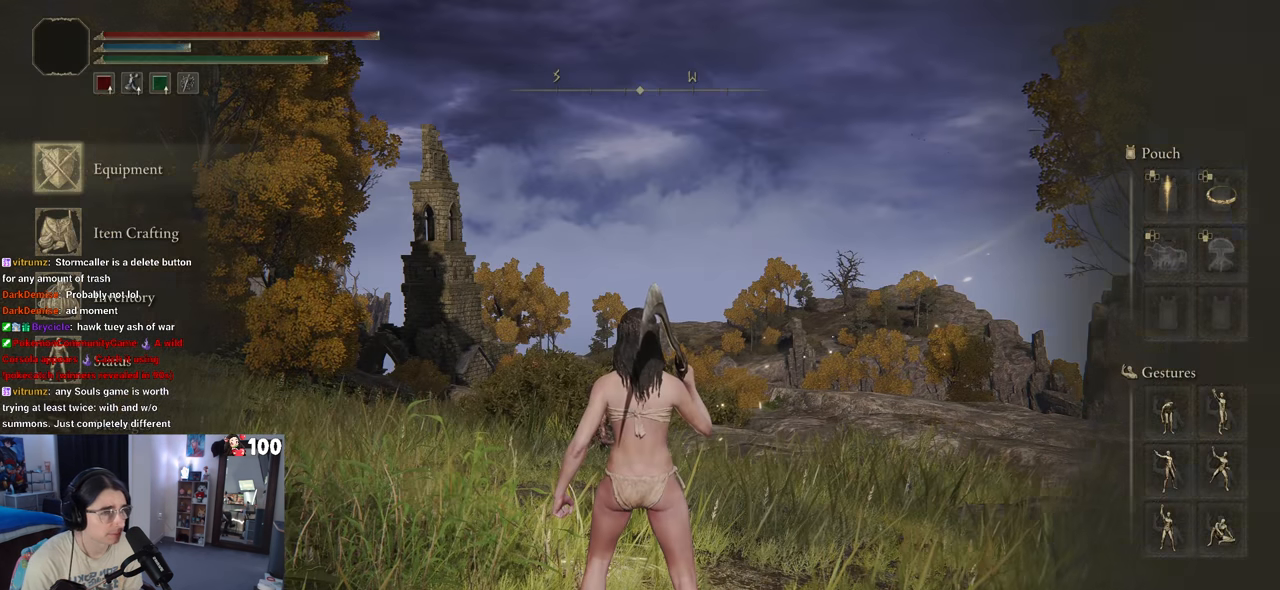
{"buttons": [], "left_stick": "center", "right_stick": "center", "events": [[17, "START", "down"], [367, "START", "up"]]}
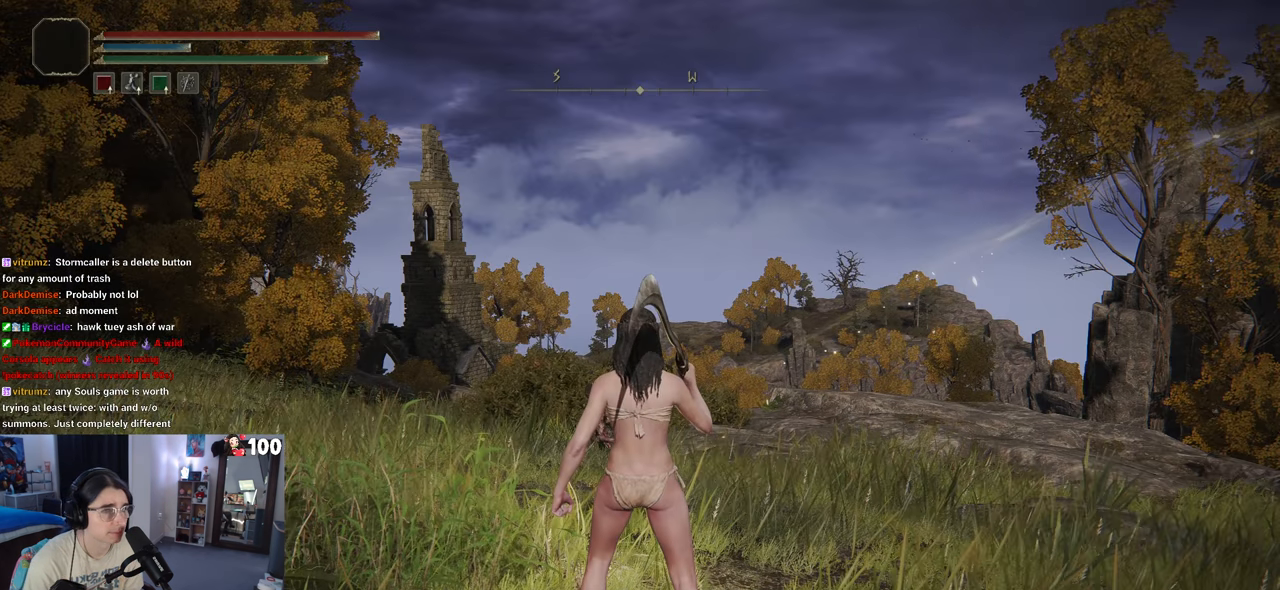
{"buttons": [], "left_stick": "center", "right_stick": "center", "events": [[50, "START", "down"], [200, "START", "up"]]}
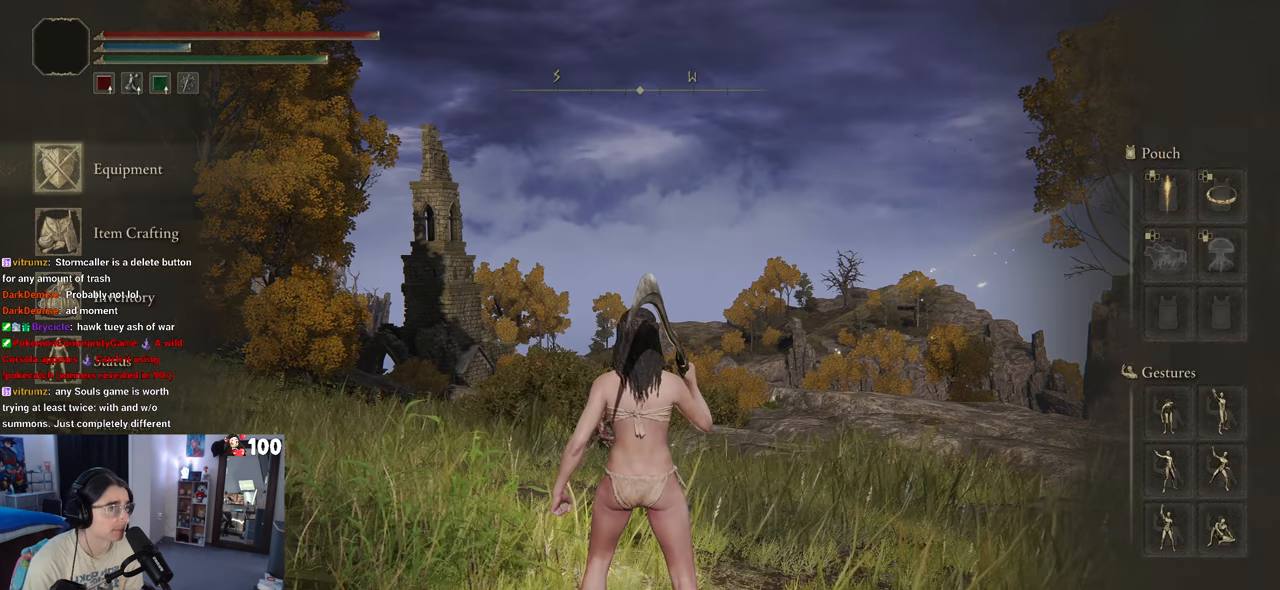
{"buttons": ["DPAD_DOWN"], "left_stick": "center", "right_stick": "center", "events": [[450, "DPAD_DOWN", "down"]]}
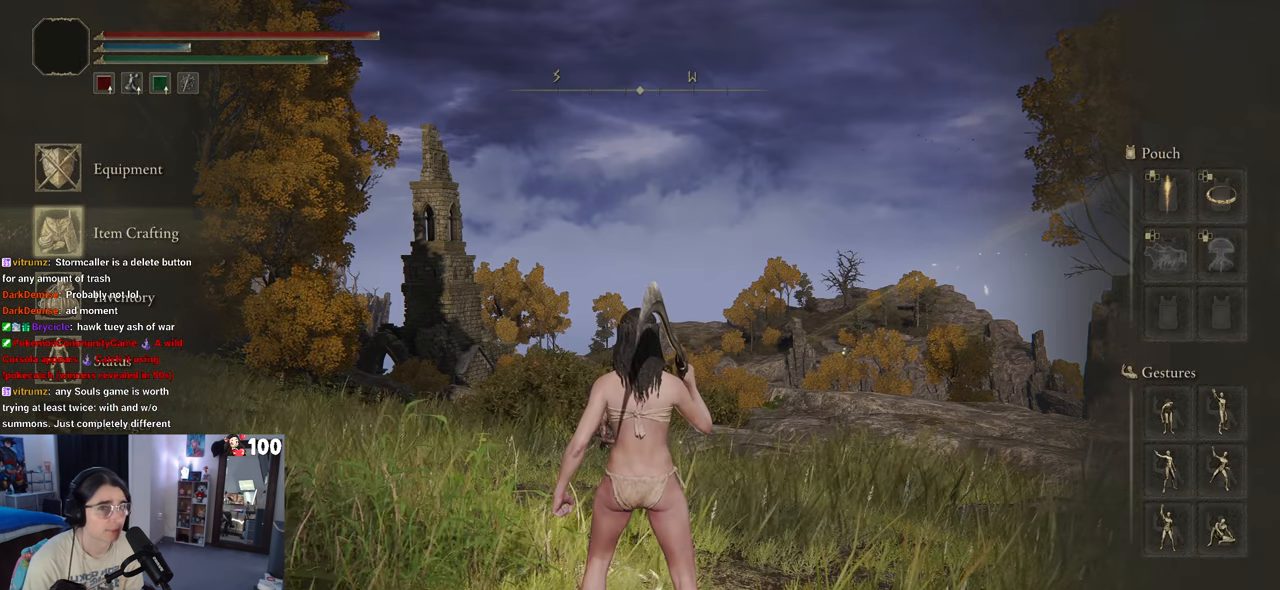
{"buttons": [], "left_stick": "center", "right_stick": "center", "events": [[67, "DPAD_DOWN", "up"], [283, "DPAD_UP", "down"], [400, "CROSS", "down"], [417, "DPAD_UP", "up"], [500, "CROSS", "up"]]}
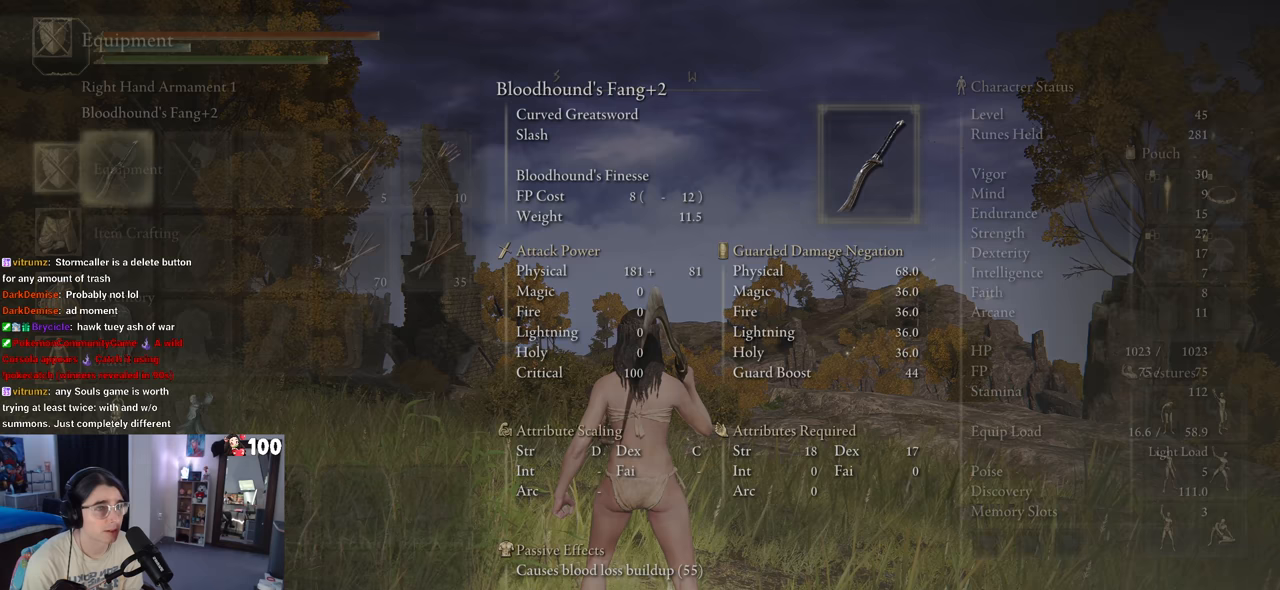
{"buttons": [], "left_stick": "center", "right_stick": "center", "events": []}
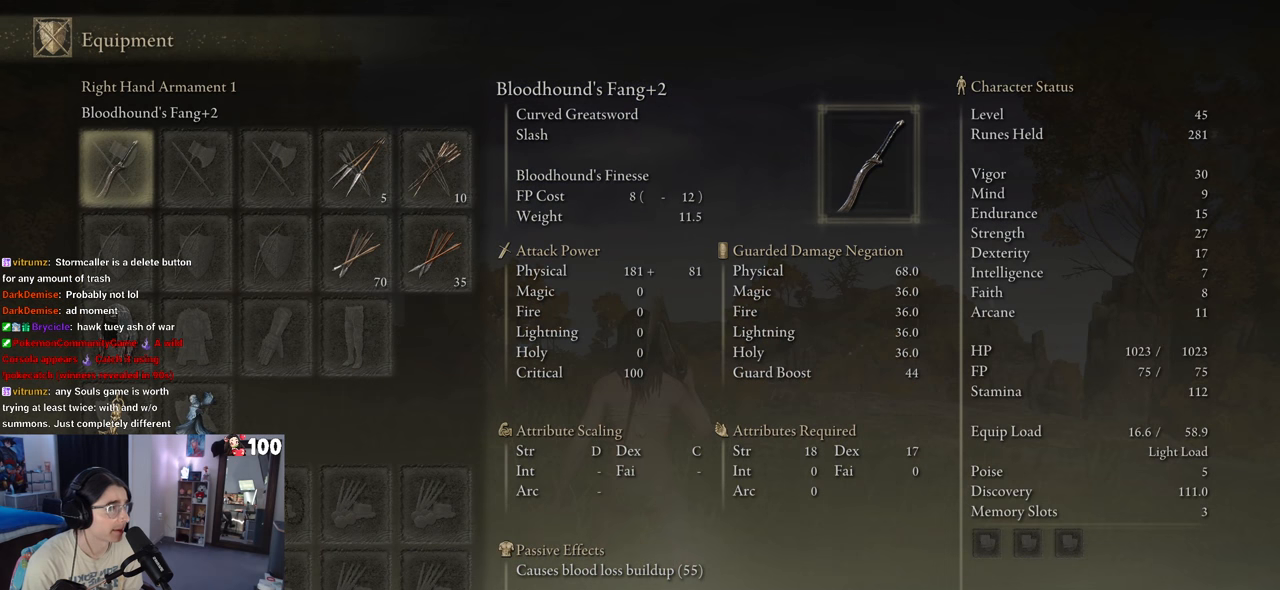
{"buttons": [], "left_stick": "center", "right_stick": "center", "events": []}
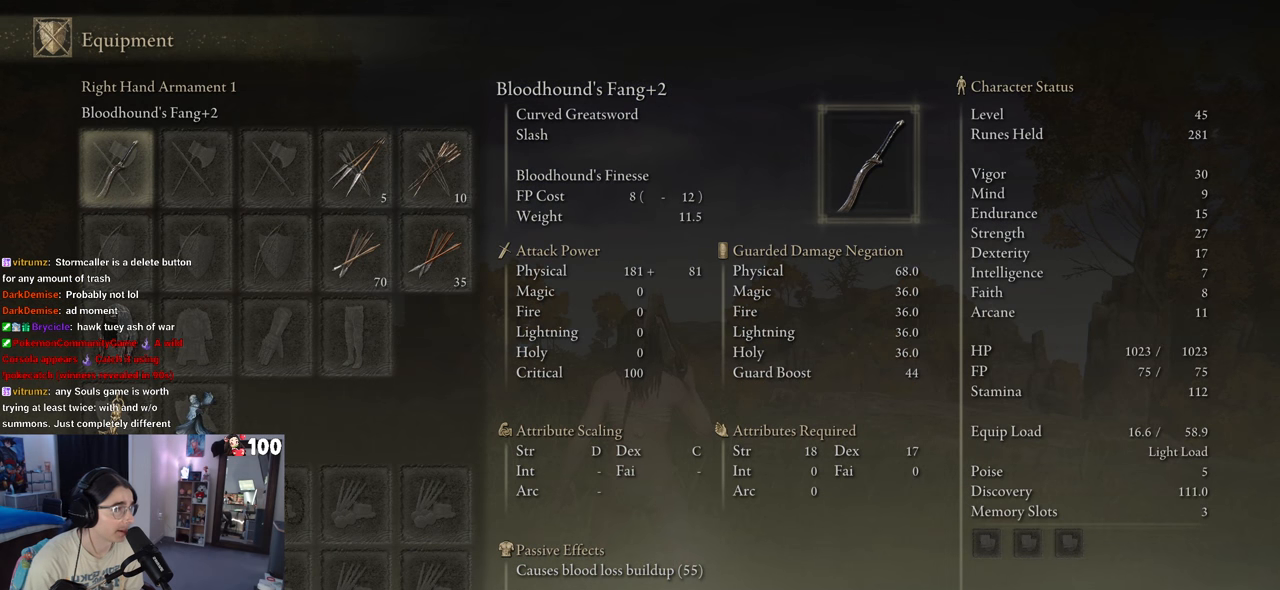
{"buttons": [], "left_stick": "center", "right_stick": "center", "events": []}
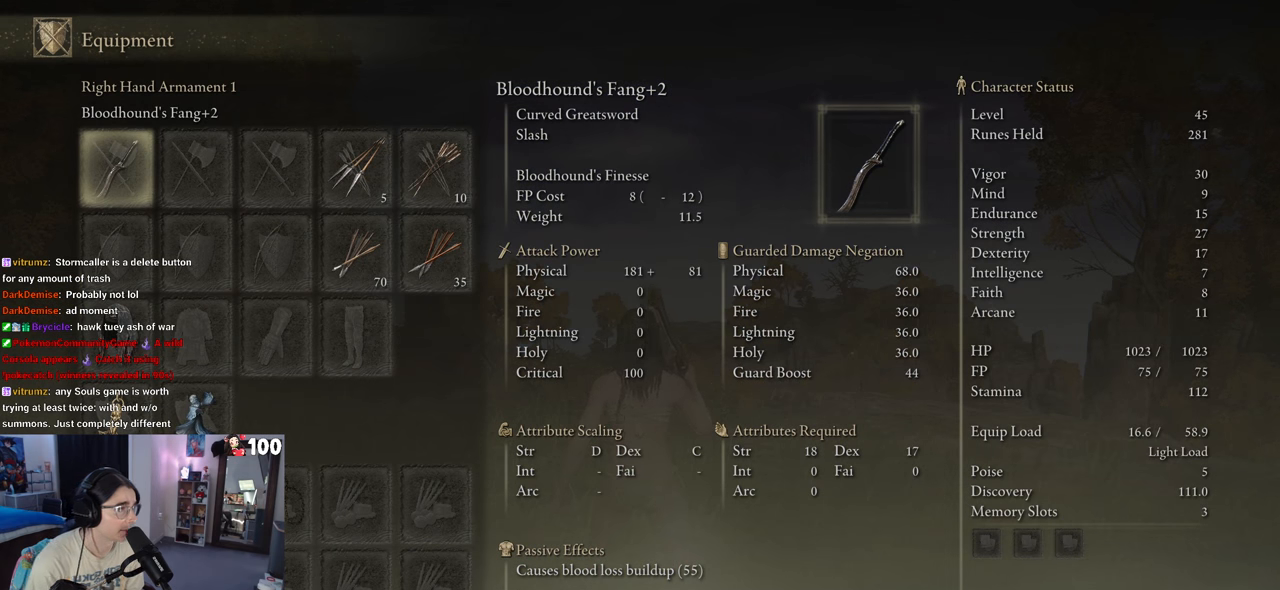
{"buttons": [], "left_stick": "center", "right_stick": "center", "events": []}
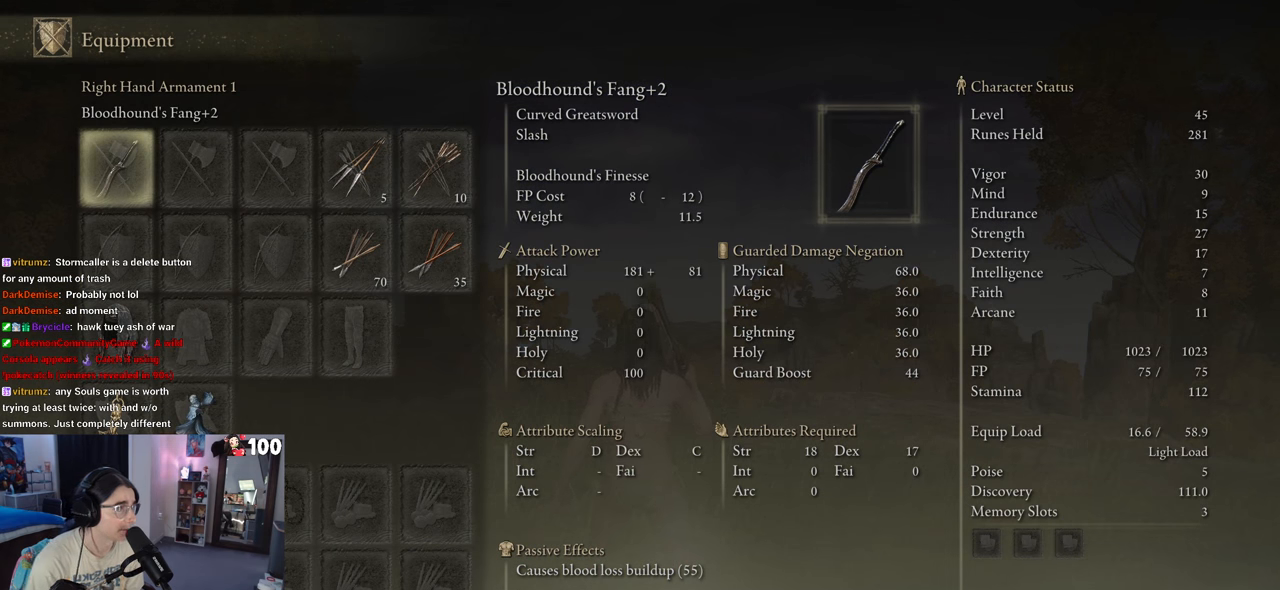
{"buttons": [], "left_stick": "center", "right_stick": "center", "events": []}